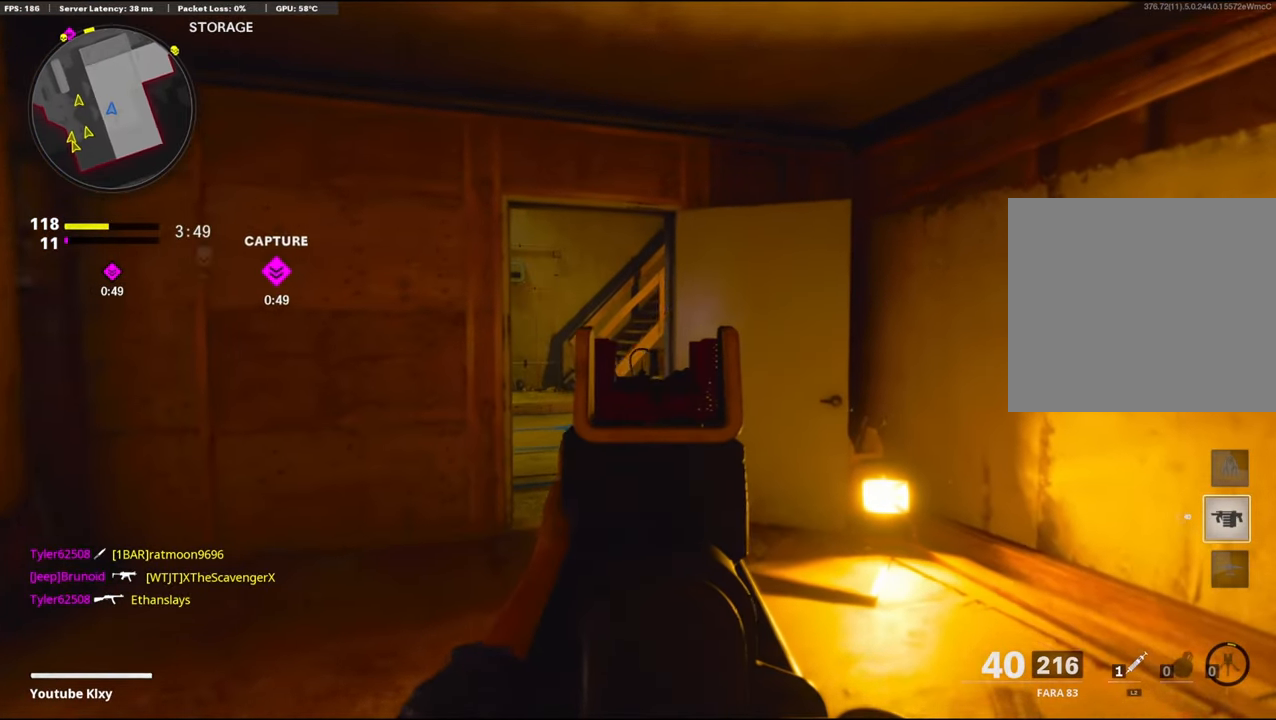
Gameplay with a controller (PlayStation layout); each line is a JSON object with the inputs held at the frame after it. "events" lists button and stick changes between this image and that frame as [ms after this image, input, new state], when the widget could be followed in between.
{"buttons": ["L3"], "left_stick": "up", "right_stick": "center", "events": [[50, "left_stick", "up"], [116, "right_stick", "center"], [133, "L1", "up"], [216, "L3", "down"]]}
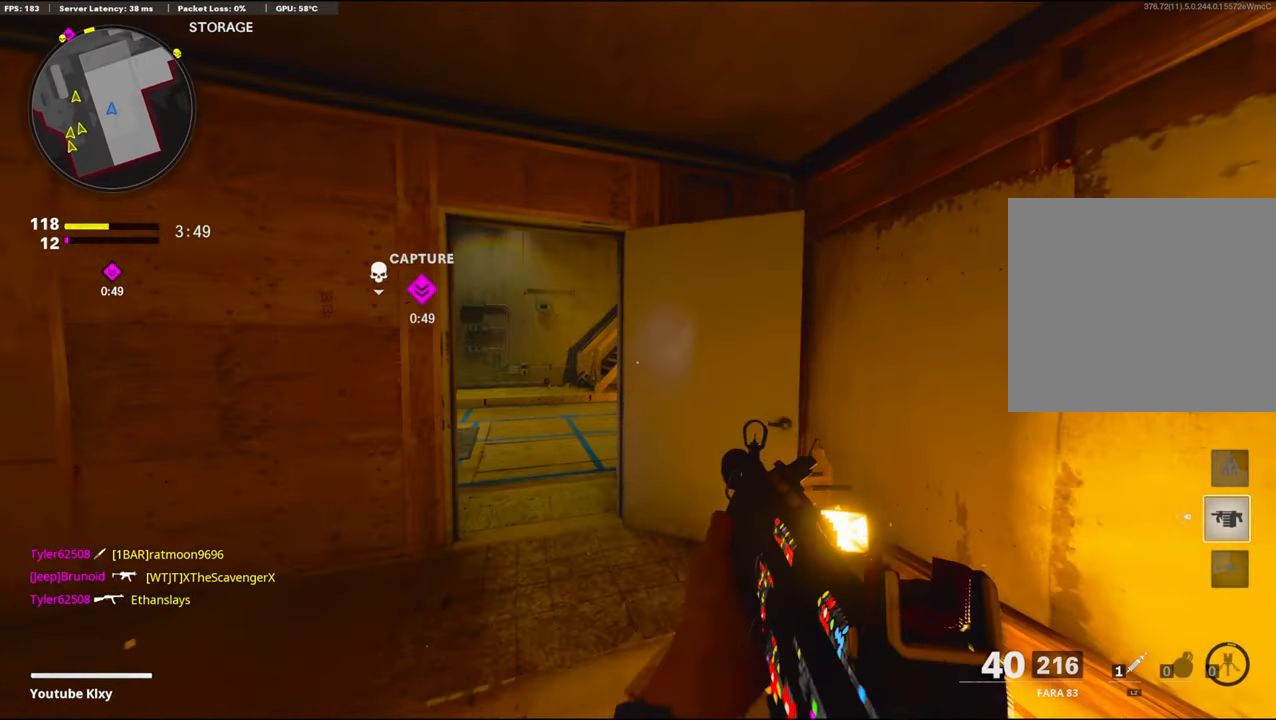
{"buttons": [], "left_stick": "up-left", "right_stick": "right", "events": [[33, "left_stick", "up-left"], [300, "right_stick", "right"], [383, "R3", "down"], [500, "L3", "up"], [500, "R3", "up"]]}
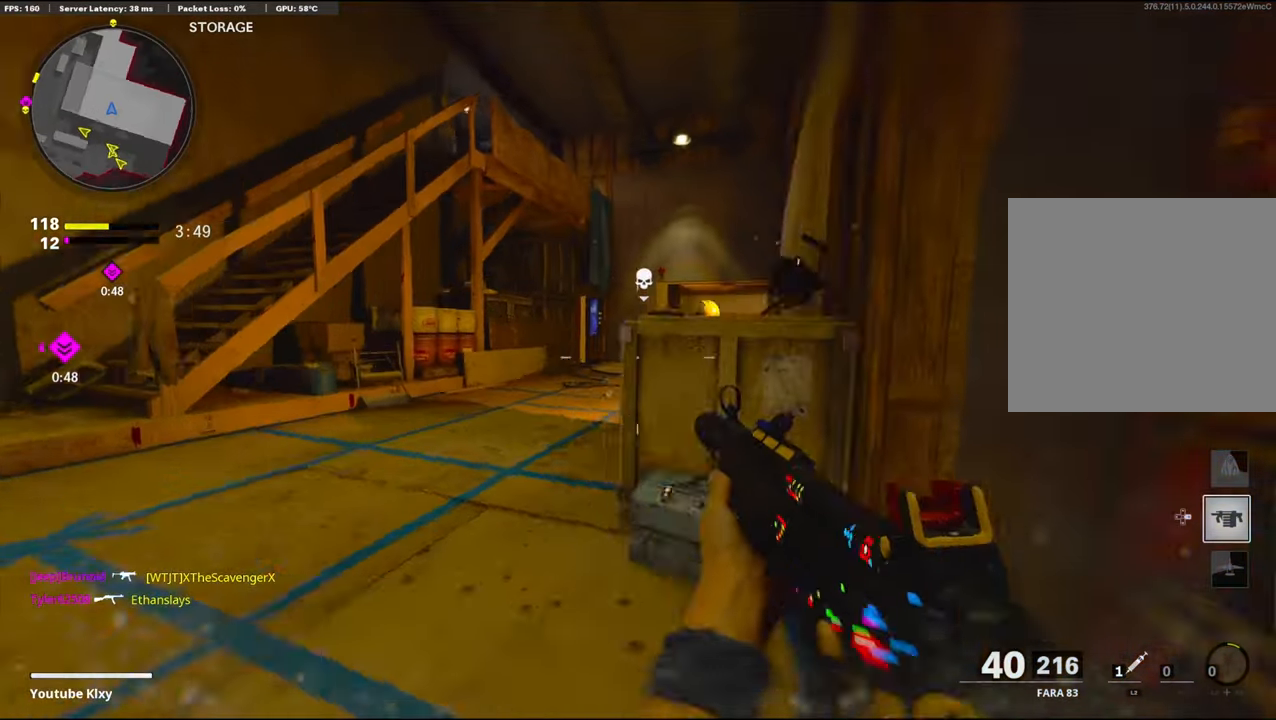
{"buttons": [], "left_stick": "left", "right_stick": "right", "events": [[33, "right_stick", "center"], [100, "L1", "down"], [283, "left_stick", "left"], [316, "right_stick", "right"], [383, "L1", "up"]]}
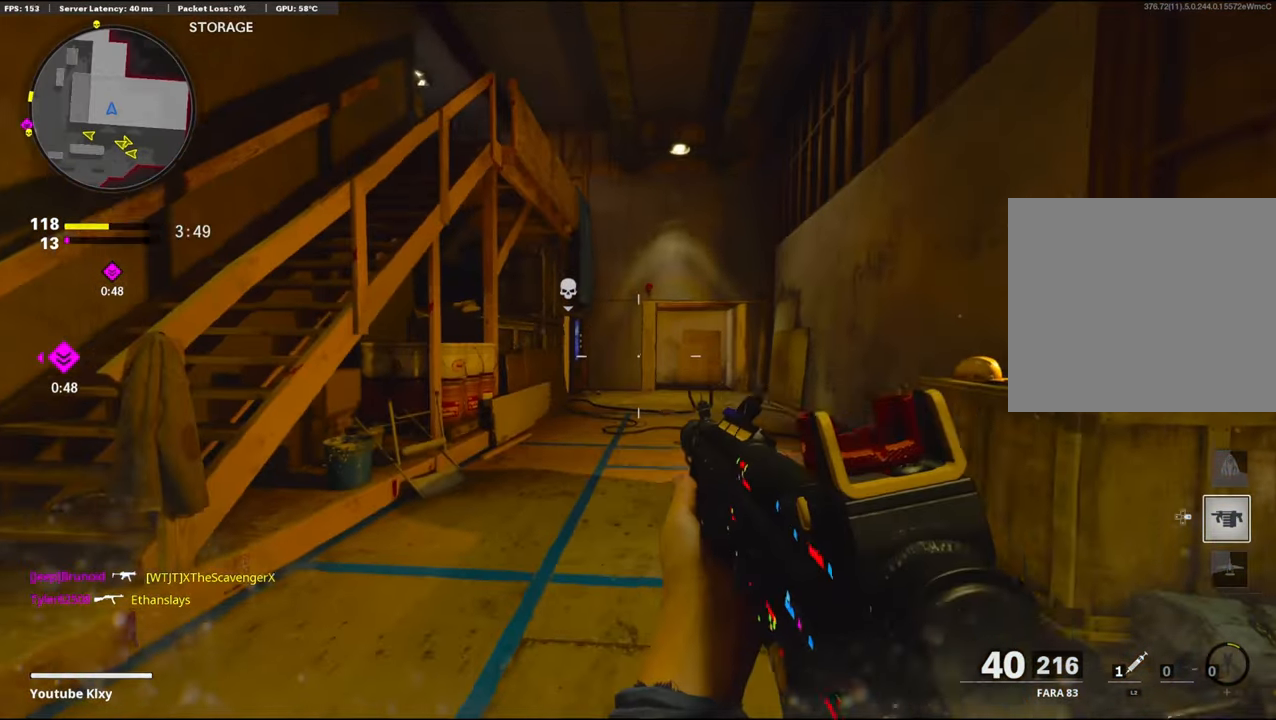
{"buttons": ["L1"], "left_stick": "left", "right_stick": "center", "events": [[50, "right_stick", "center"], [116, "right_stick", "right"], [433, "right_stick", "center"], [450, "L1", "down"]]}
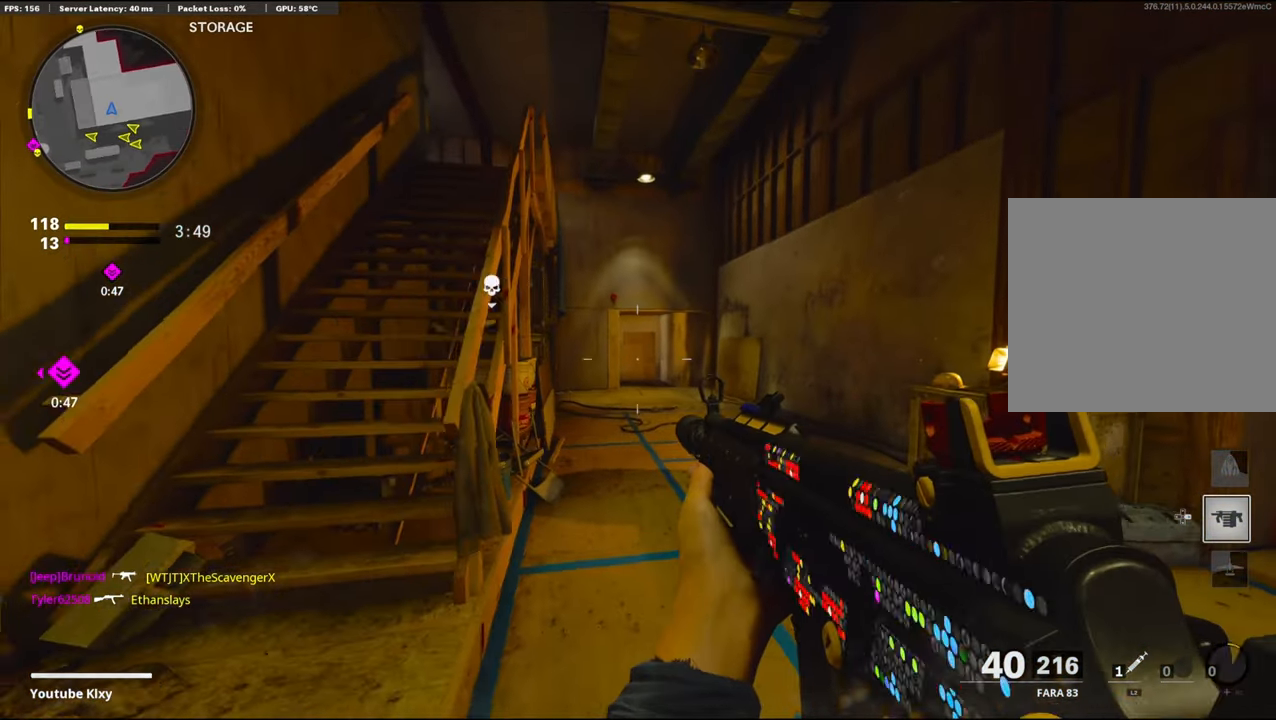
{"buttons": ["L1"], "left_stick": "left", "right_stick": "center", "events": [[50, "right_stick", "right"], [166, "right_stick", "center"], [283, "right_stick", "down-left"], [333, "left_stick", "center"], [416, "right_stick", "center"], [466, "left_stick", "left"]]}
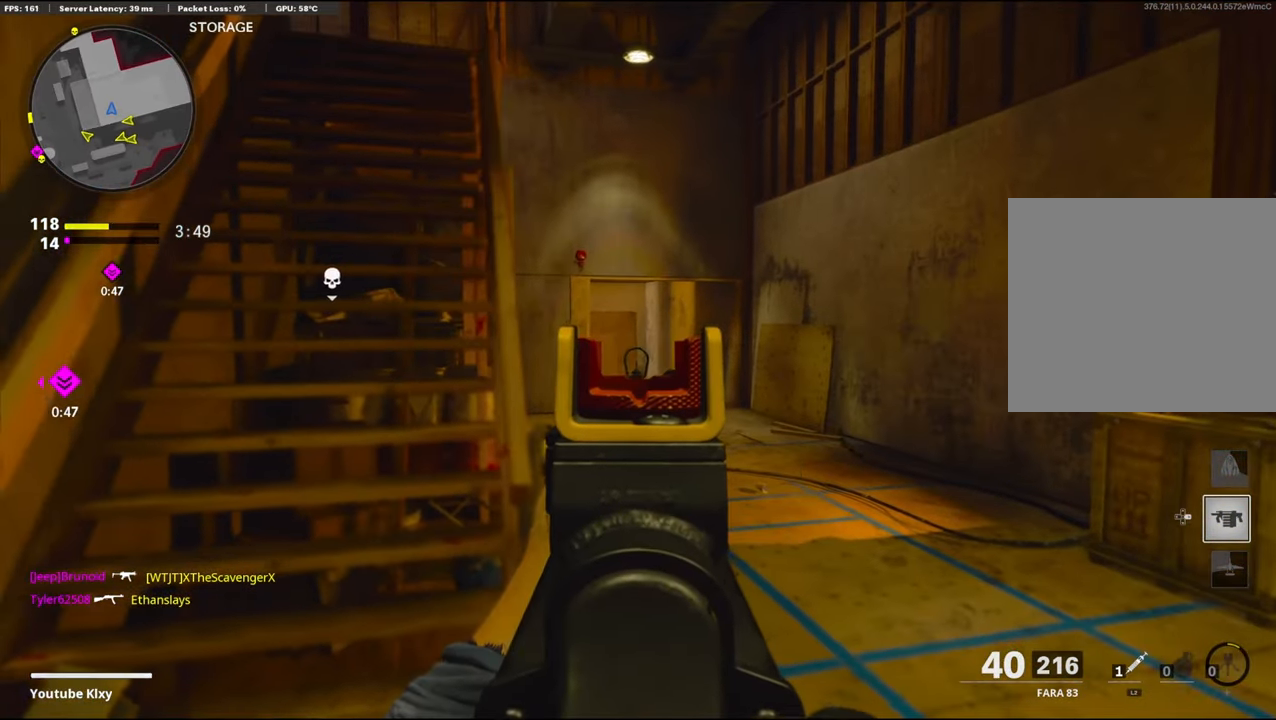
{"buttons": ["L1"], "left_stick": "center", "right_stick": "center", "events": [[116, "left_stick", "center"], [166, "left_stick", "up-right"], [200, "right_stick", "down-left"], [233, "left_stick", "center"], [300, "left_stick", "left"], [300, "right_stick", "center"], [400, "left_stick", "center"]]}
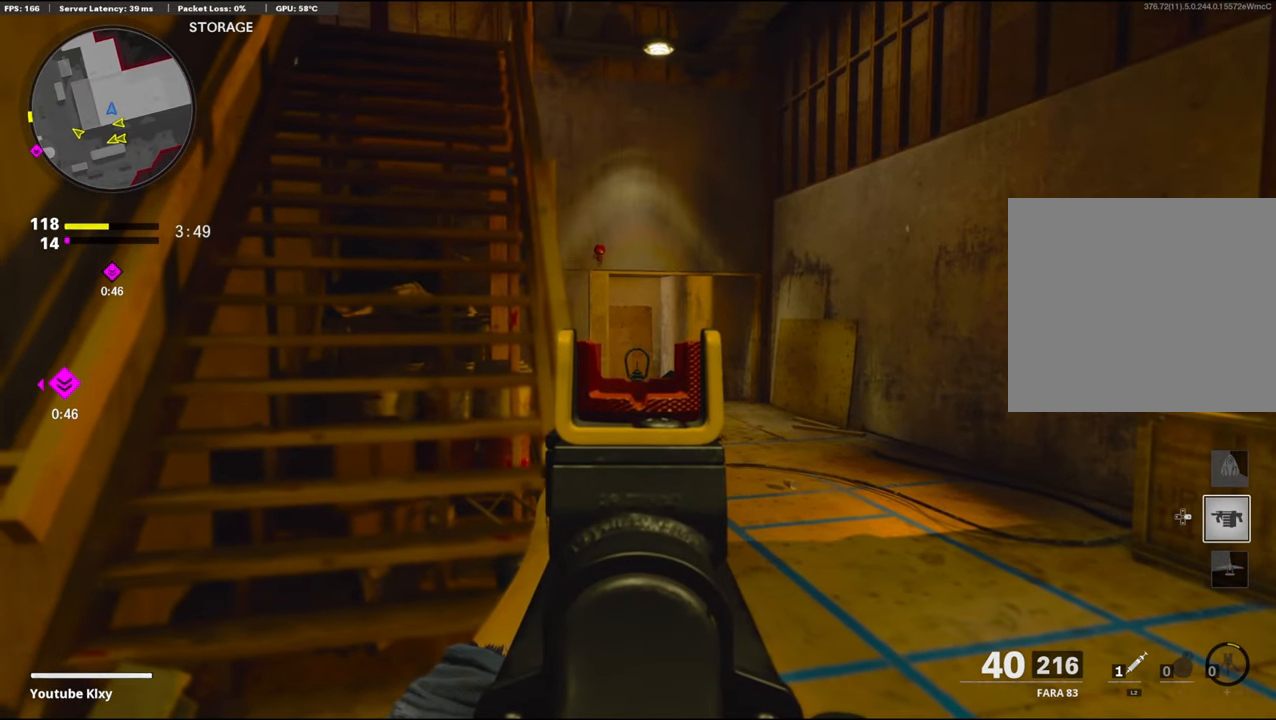
{"buttons": ["L1"], "left_stick": "center", "right_stick": "center", "events": []}
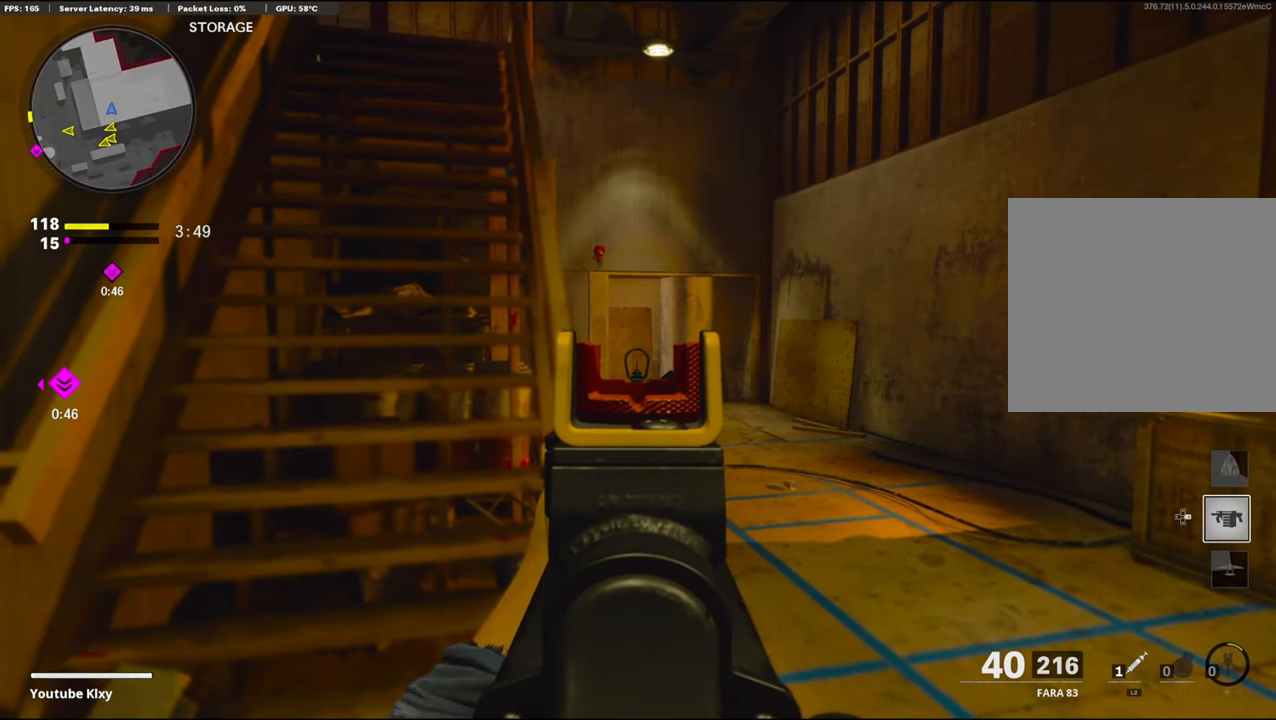
{"buttons": ["L1"], "left_stick": "center", "right_stick": "center", "events": []}
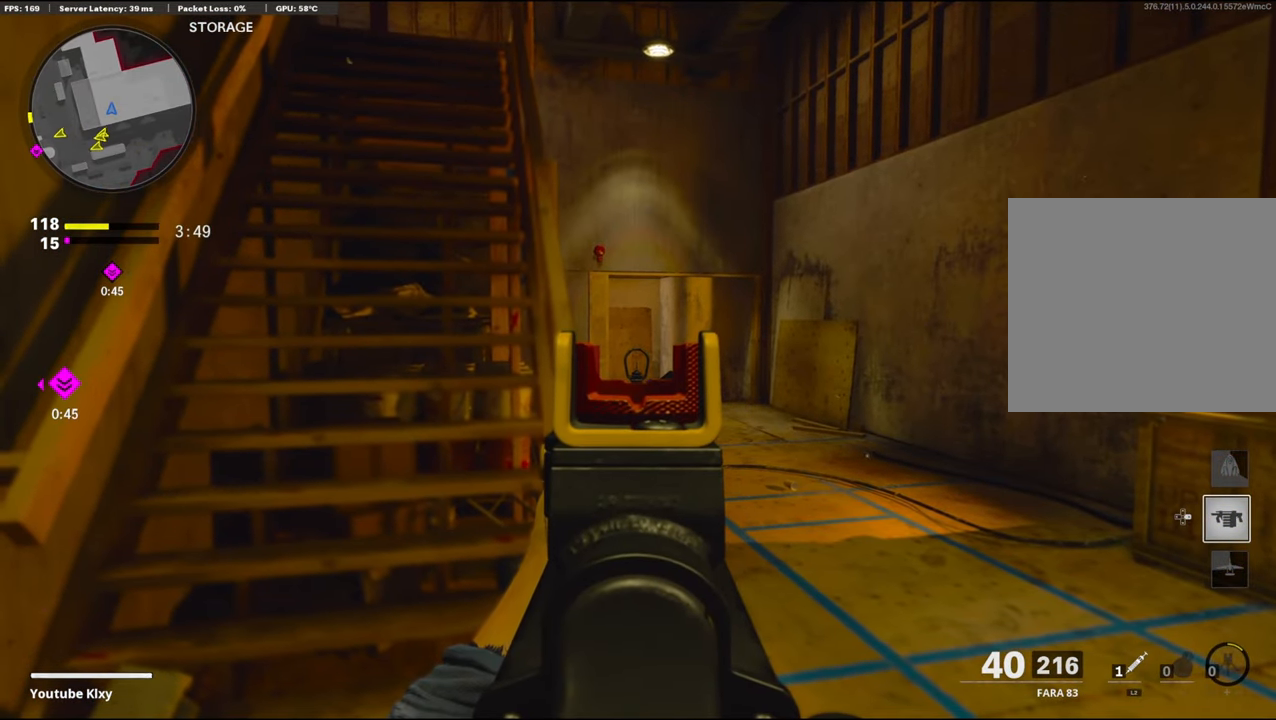
{"buttons": [], "left_stick": "down-left", "right_stick": "center", "events": [[33, "left_stick", "up-left"], [233, "DPAD_RIGHT", "down"], [300, "L1", "up"], [333, "DPAD_RIGHT", "up"], [383, "left_stick", "down-left"]]}
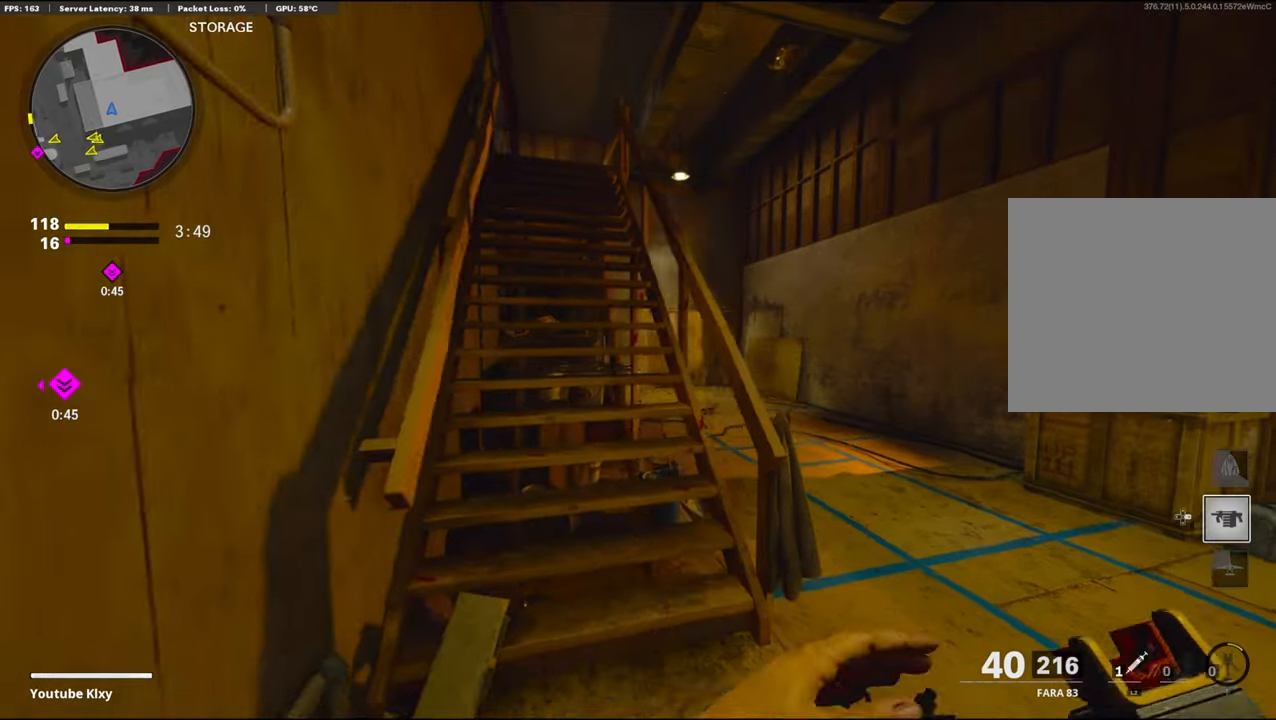
{"buttons": [], "left_stick": "center", "right_stick": "center", "events": [[33, "left_stick", "center"], [250, "left_stick", "right"], [350, "left_stick", "center"], [400, "left_stick", "left"], [500, "left_stick", "center"]]}
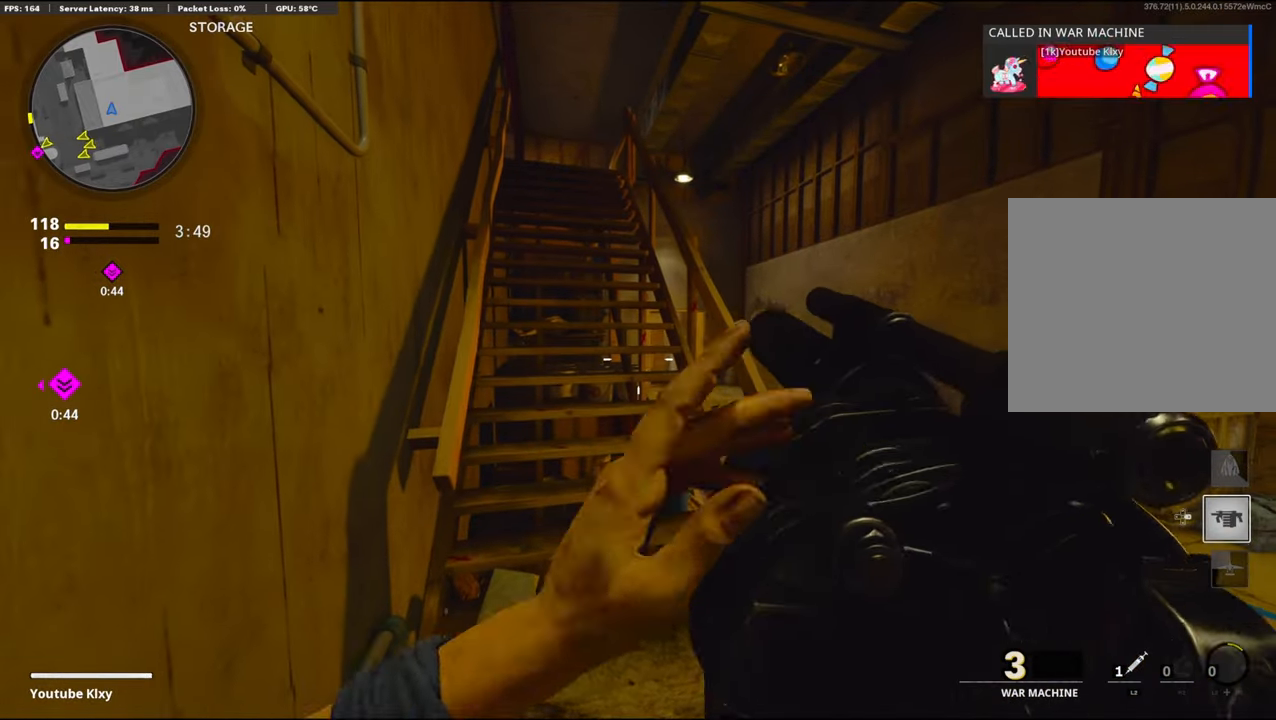
{"buttons": [], "left_stick": "center", "right_stick": "center", "events": [[100, "left_stick", "right"], [183, "left_stick", "center"]]}
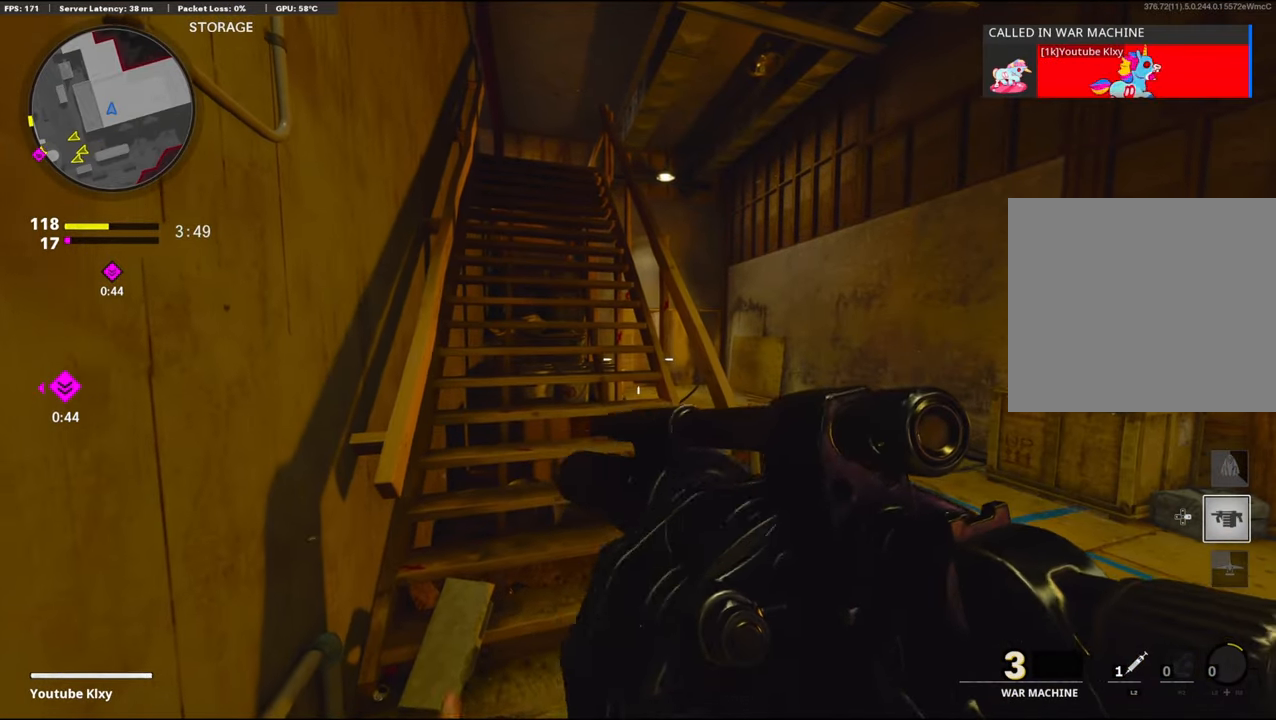
{"buttons": [], "left_stick": "center", "right_stick": "center", "events": []}
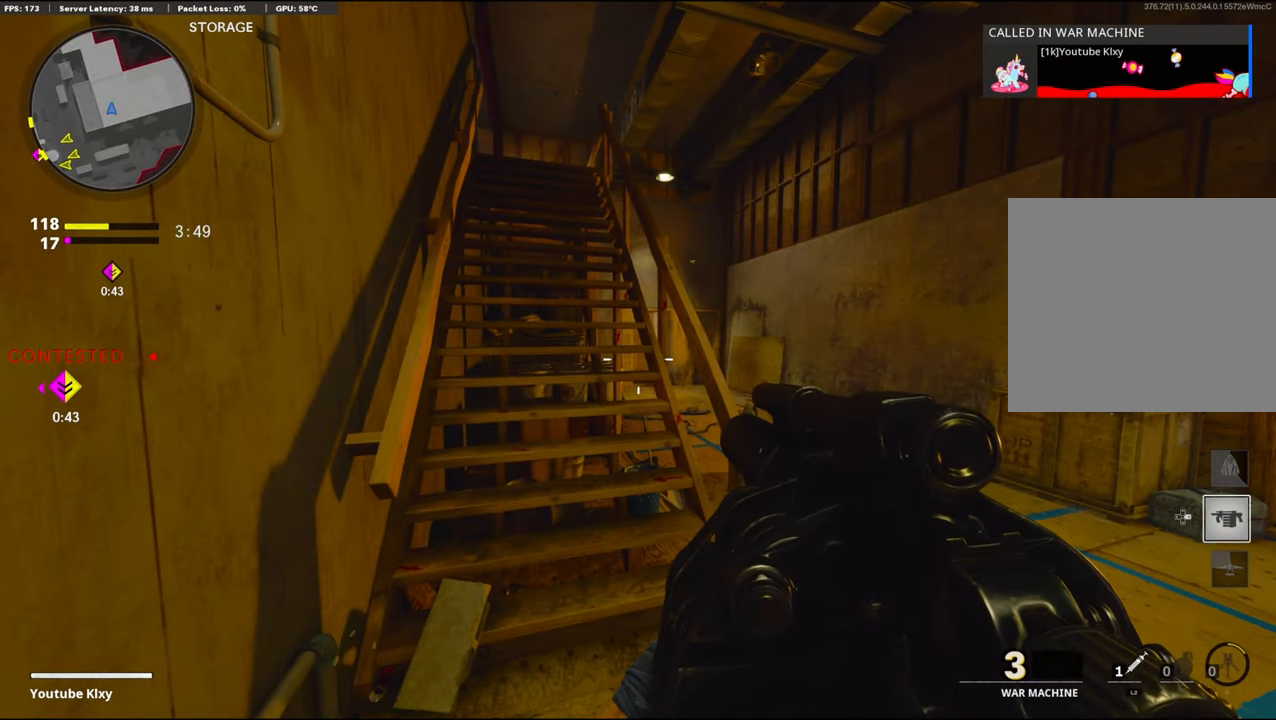
{"buttons": [], "left_stick": "center", "right_stick": "center", "events": [[67, "left_stick", "right"], [217, "left_stick", "center"]]}
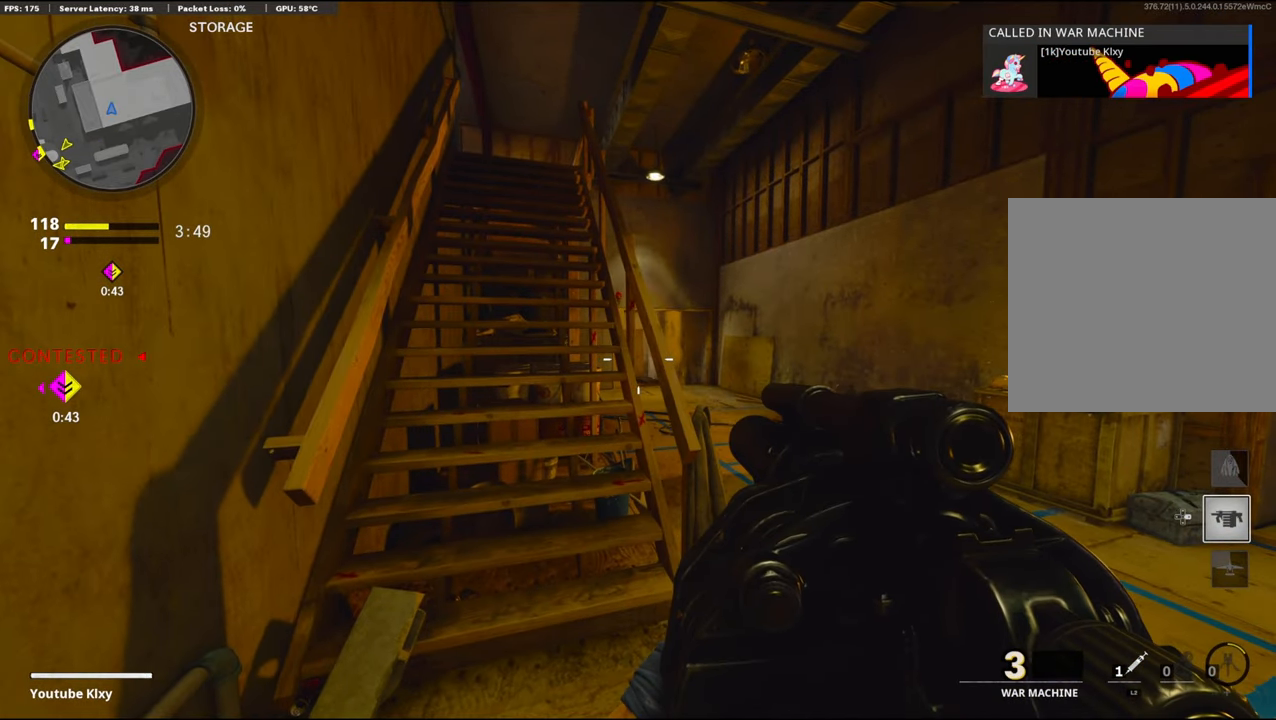
{"buttons": [], "left_stick": "center", "right_stick": "center", "events": []}
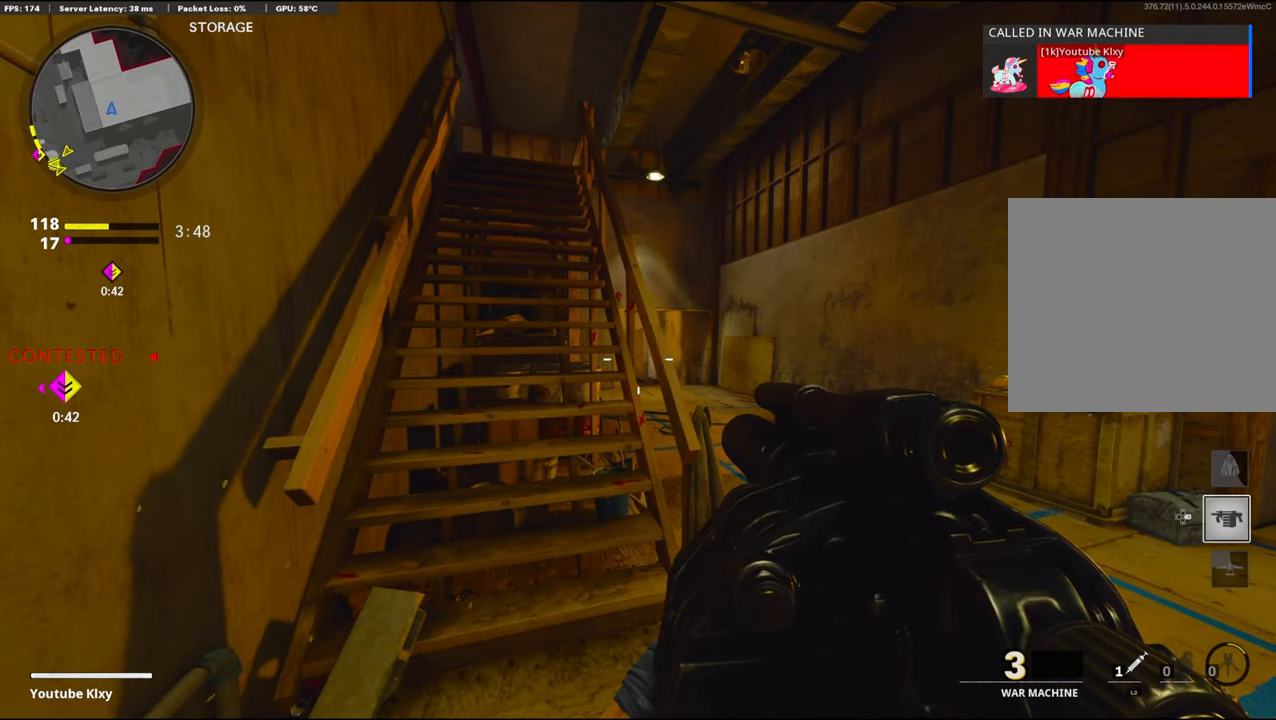
{"buttons": [], "left_stick": "up-left", "right_stick": "center", "events": [[400, "left_stick", "up-left"]]}
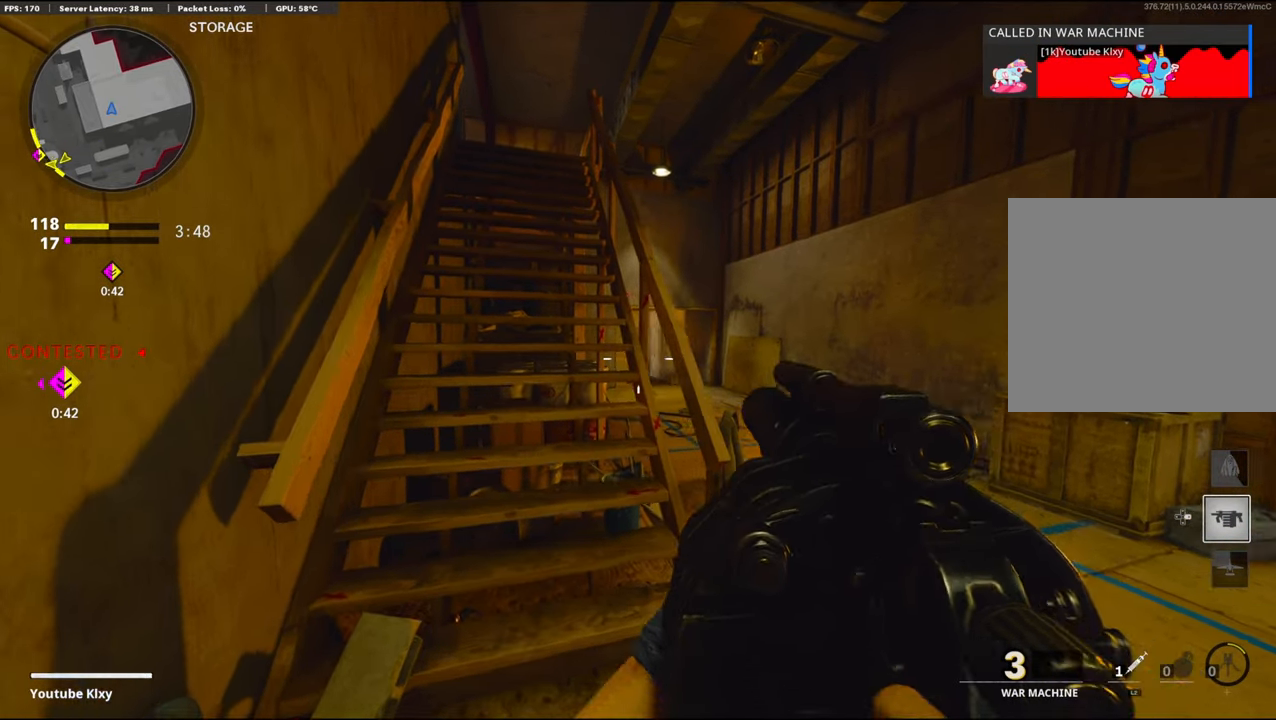
{"buttons": [], "left_stick": "up", "right_stick": "center", "events": [[17, "L3", "down"], [183, "L3", "up"], [267, "left_stick", "up"]]}
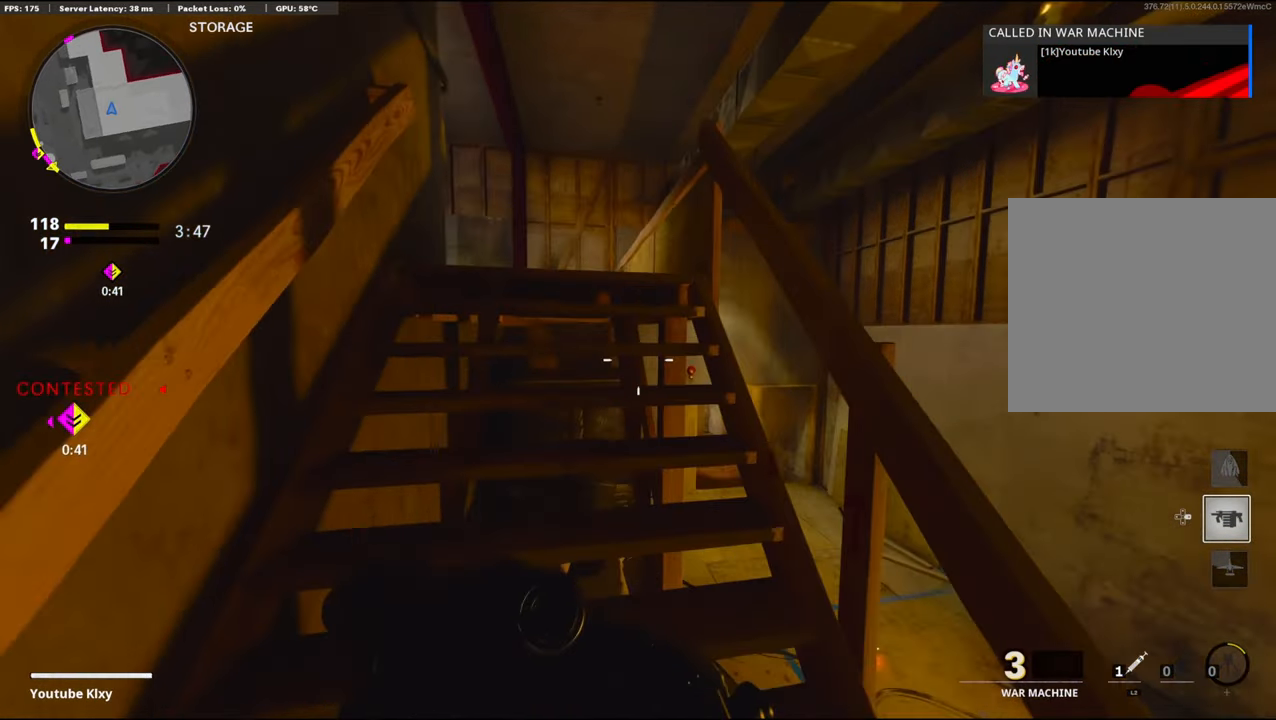
{"buttons": [], "left_stick": "up", "right_stick": "center", "events": [[83, "right_stick", "down"], [267, "right_stick", "left"], [450, "right_stick", "center"]]}
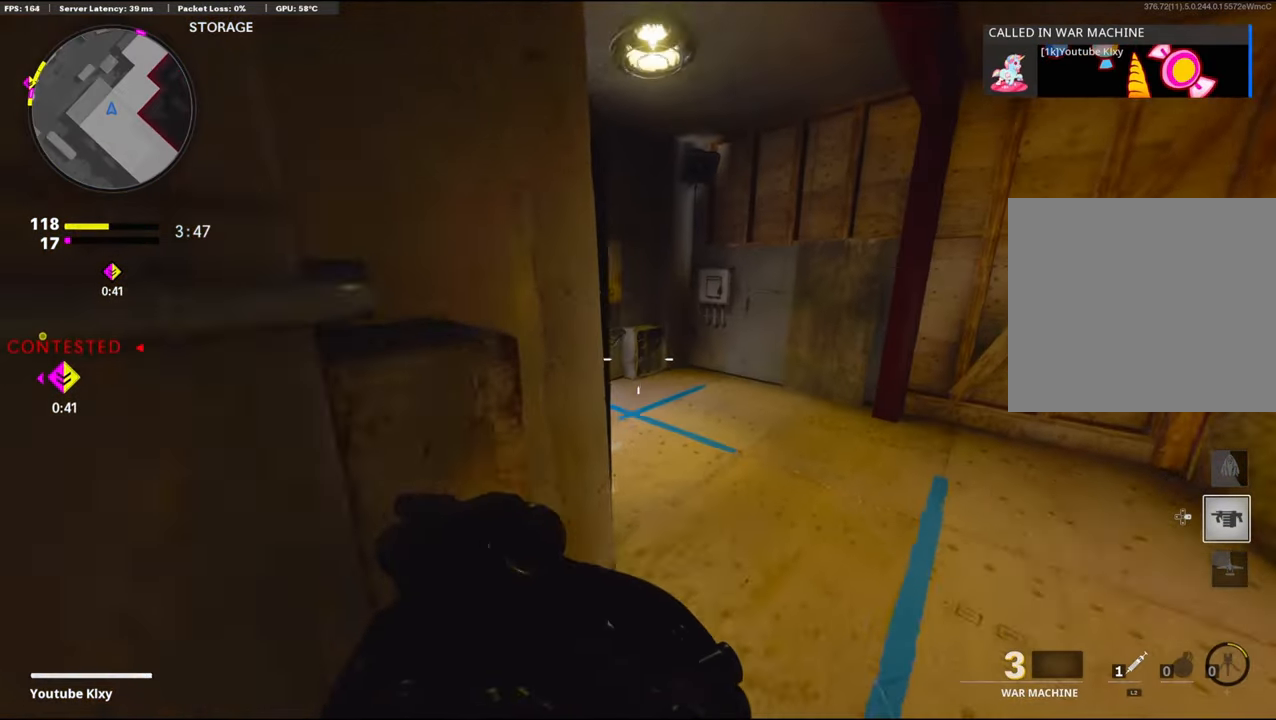
{"buttons": [], "left_stick": "left", "right_stick": "center", "events": [[183, "right_stick", "left"], [417, "left_stick", "left"], [433, "right_stick", "center"]]}
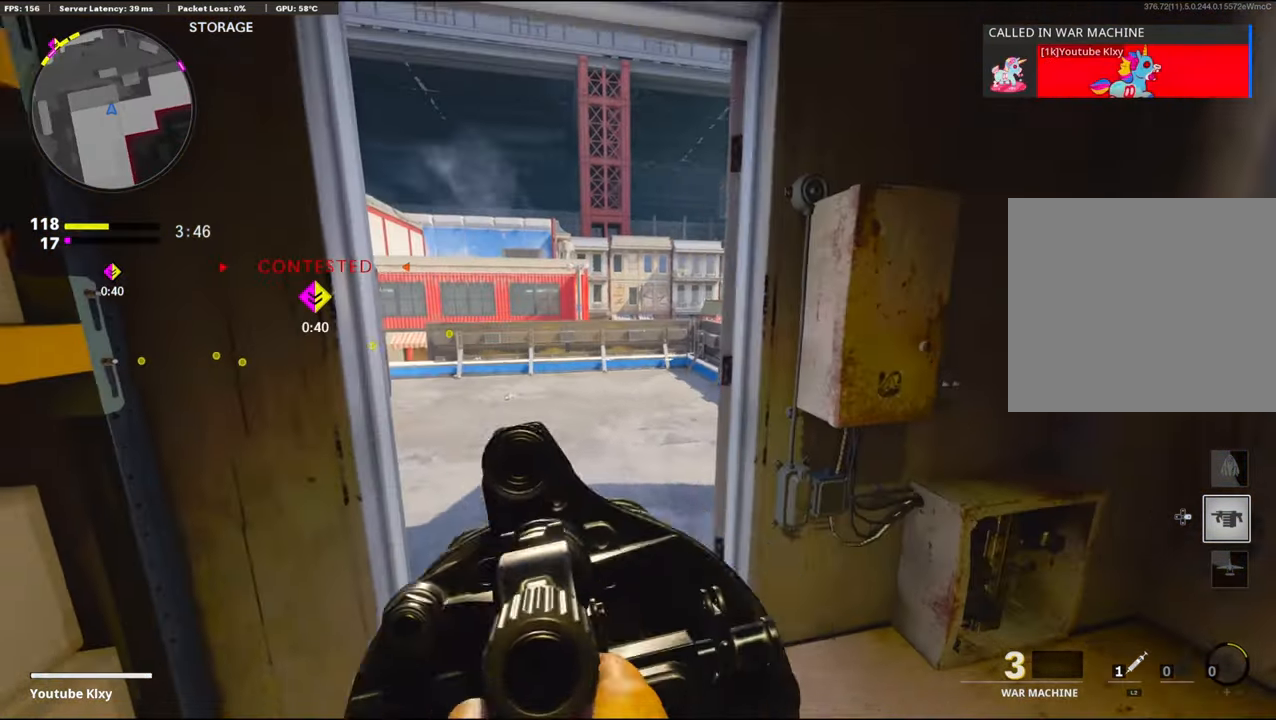
{"buttons": [], "left_stick": "right", "right_stick": "center", "events": [[100, "left_stick", "up-right"], [183, "left_stick", "up"], [300, "left_stick", "center"], [434, "left_stick", "right"]]}
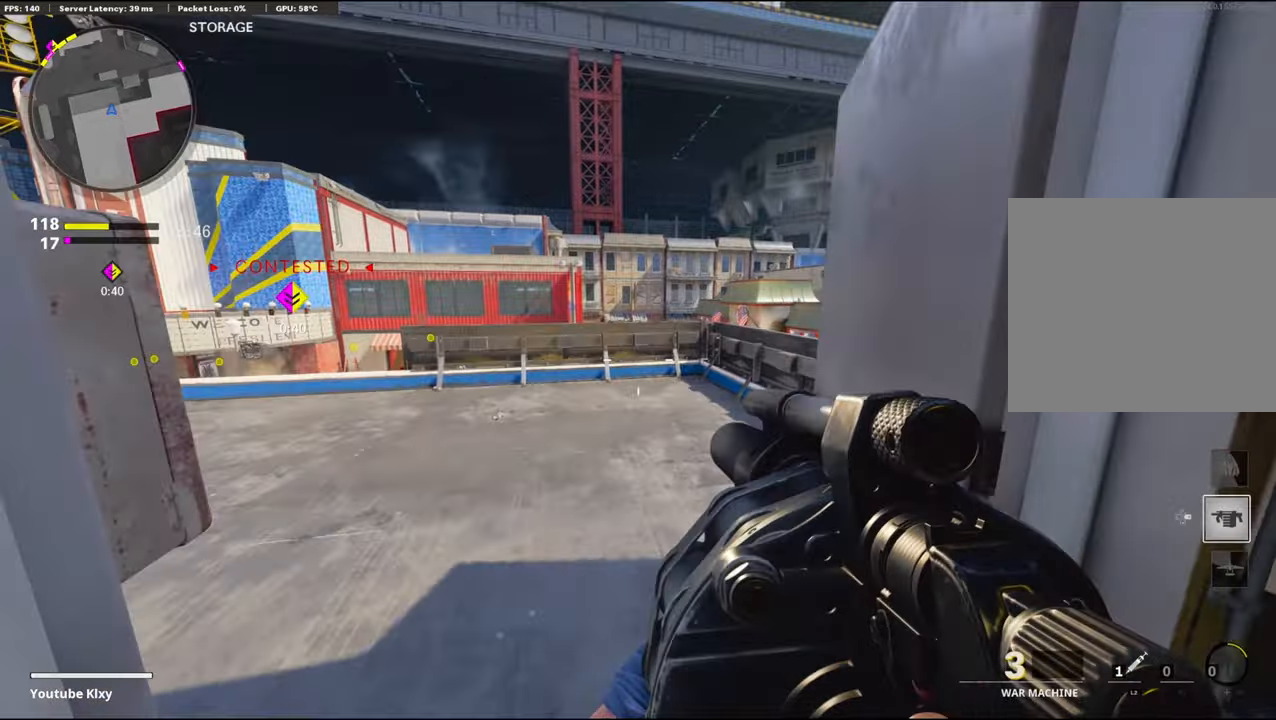
{"buttons": [], "left_stick": "up", "right_stick": "center", "events": [[17, "left_stick", "center"], [100, "left_stick", "up-left"], [250, "right_stick", "right"], [384, "left_stick", "center"], [434, "right_stick", "center"], [484, "left_stick", "up"]]}
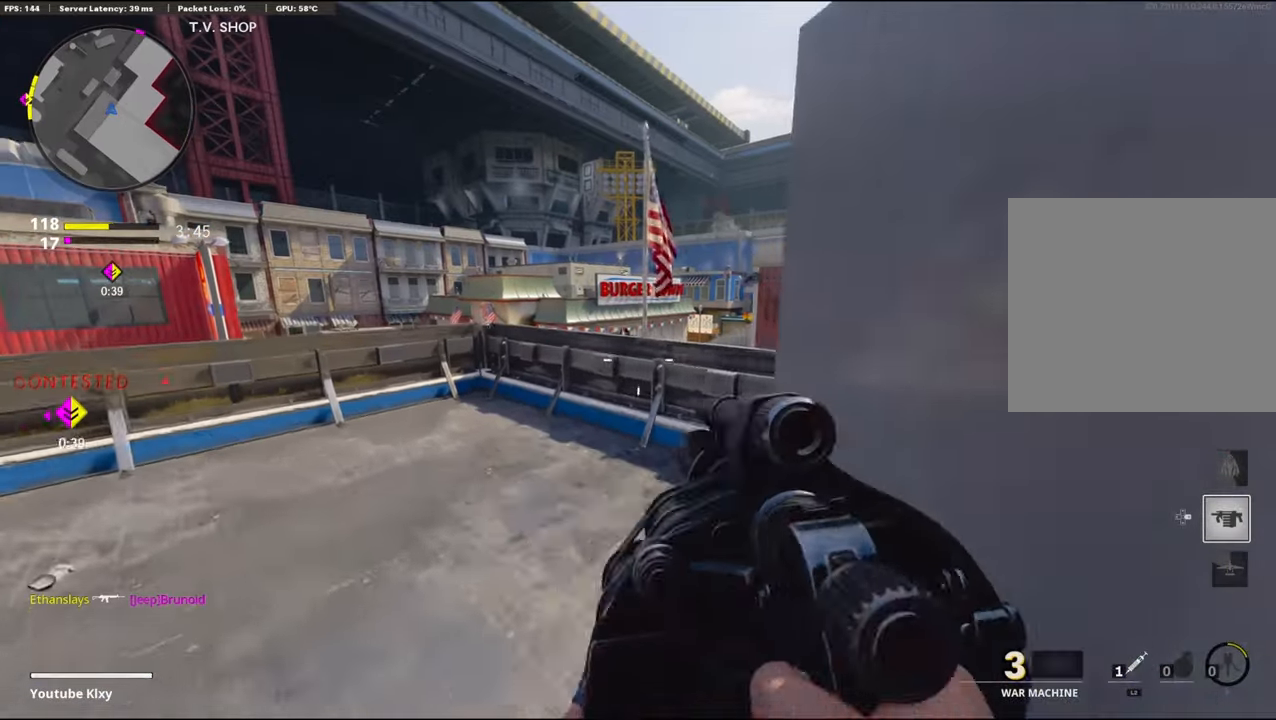
{"buttons": [], "left_stick": "center", "right_stick": "up-left", "events": [[167, "right_stick", "right"], [184, "left_stick", "up-right"], [300, "right_stick", "center"], [417, "right_stick", "up-left"], [467, "left_stick", "center"]]}
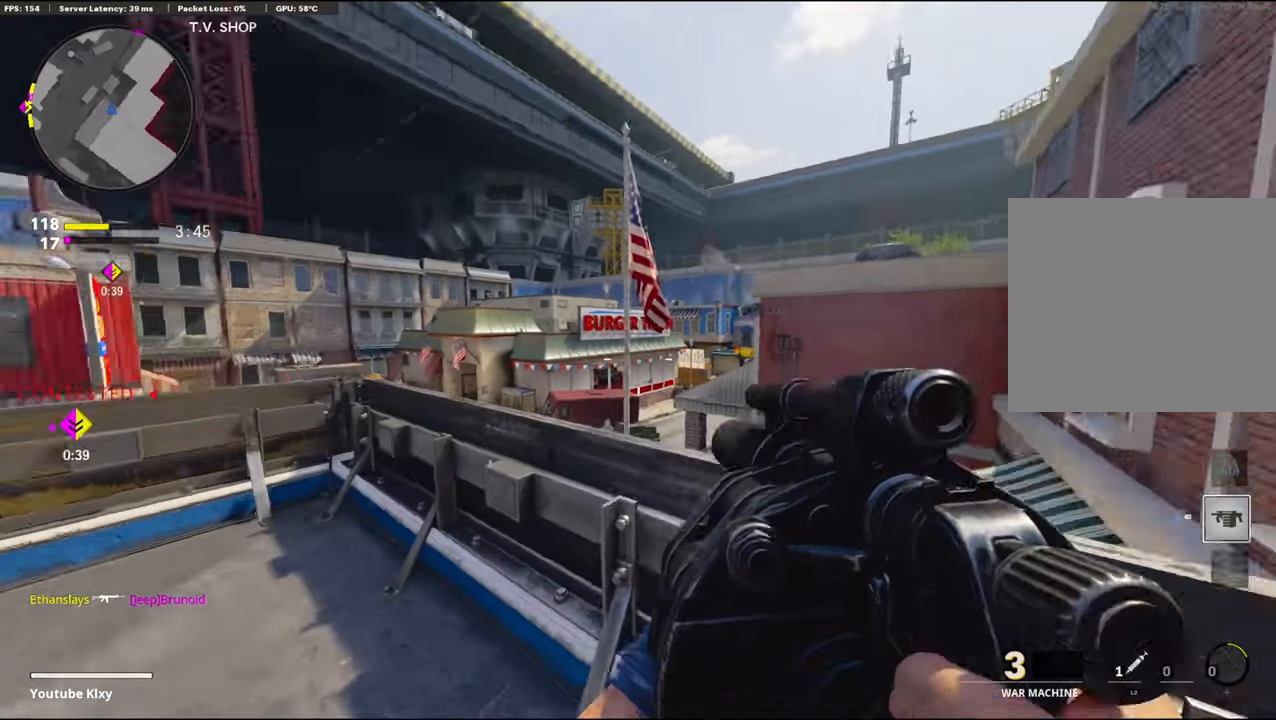
{"buttons": [], "left_stick": "down-left", "right_stick": "center", "events": [[17, "left_stick", "left"], [50, "right_stick", "center"], [217, "left_stick", "down-left"]]}
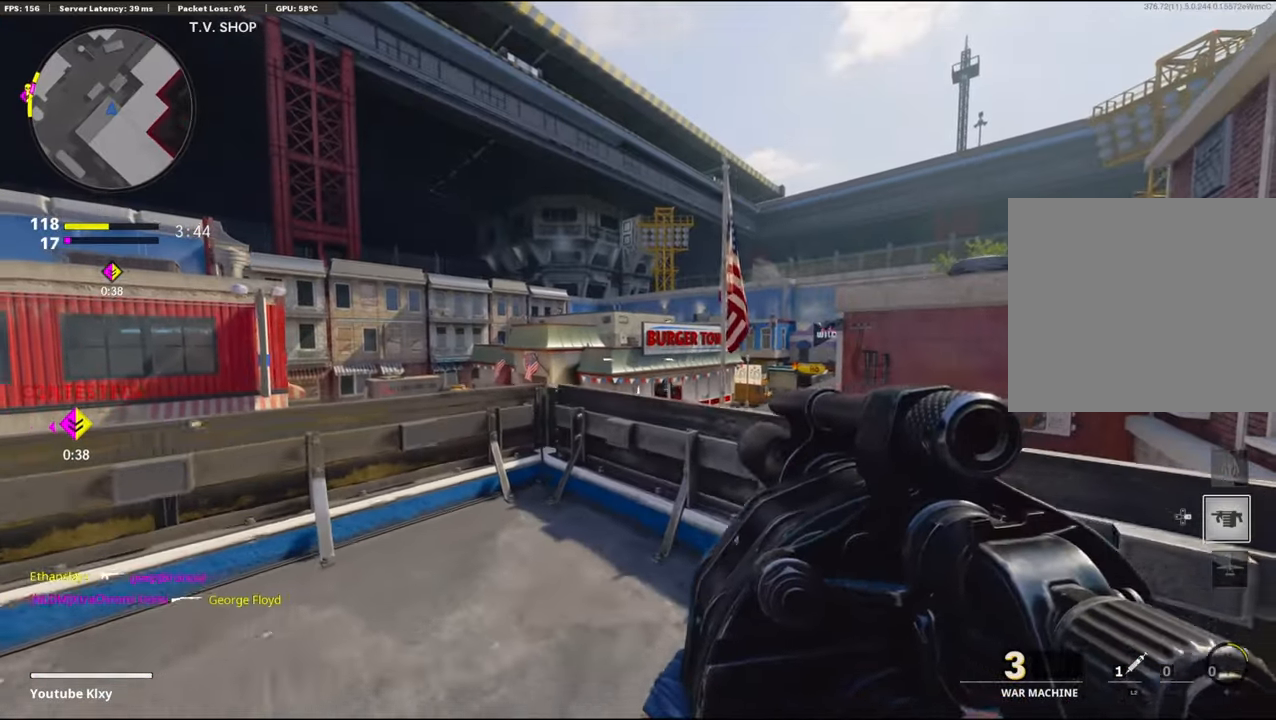
{"buttons": [], "left_stick": "up-right", "right_stick": "down", "events": [[84, "left_stick", "center"], [200, "left_stick", "right"], [250, "left_stick", "up-right"], [400, "right_stick", "down"]]}
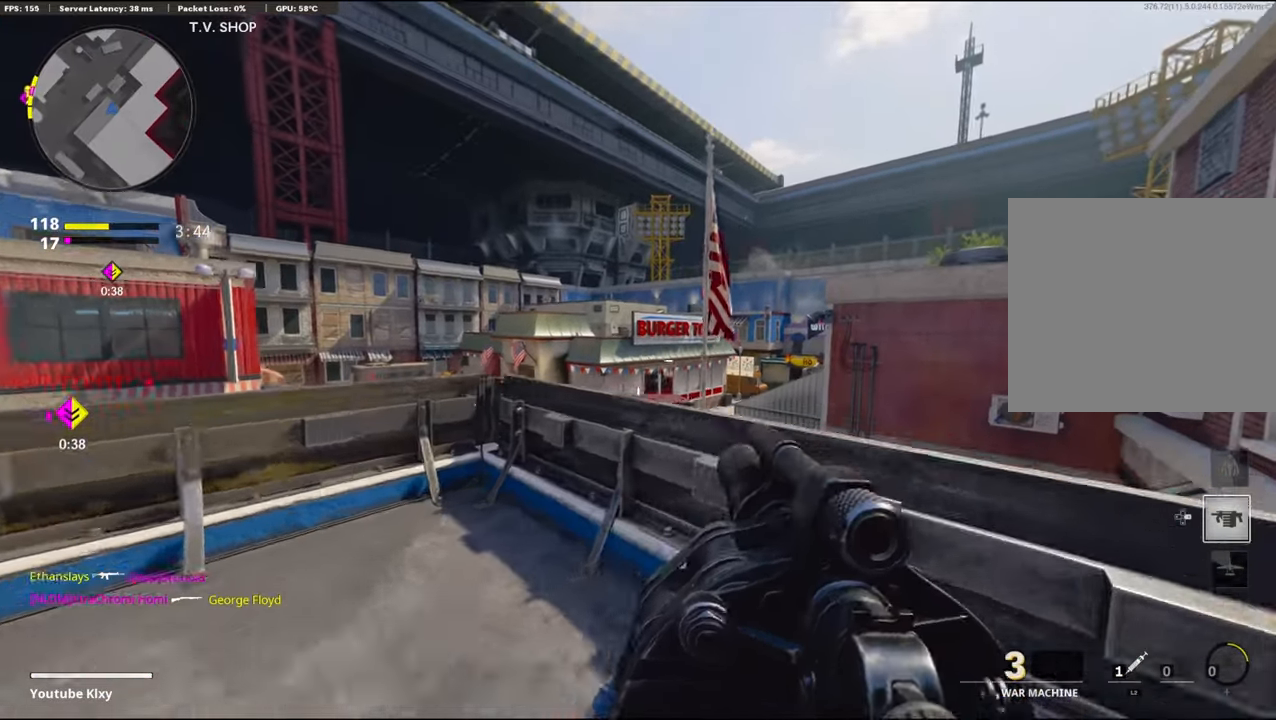
{"buttons": [], "left_stick": "left", "right_stick": "center", "events": [[17, "right_stick", "center"], [67, "left_stick", "right"], [217, "right_stick", "left"], [334, "right_stick", "center"], [400, "left_stick", "center"], [500, "left_stick", "left"]]}
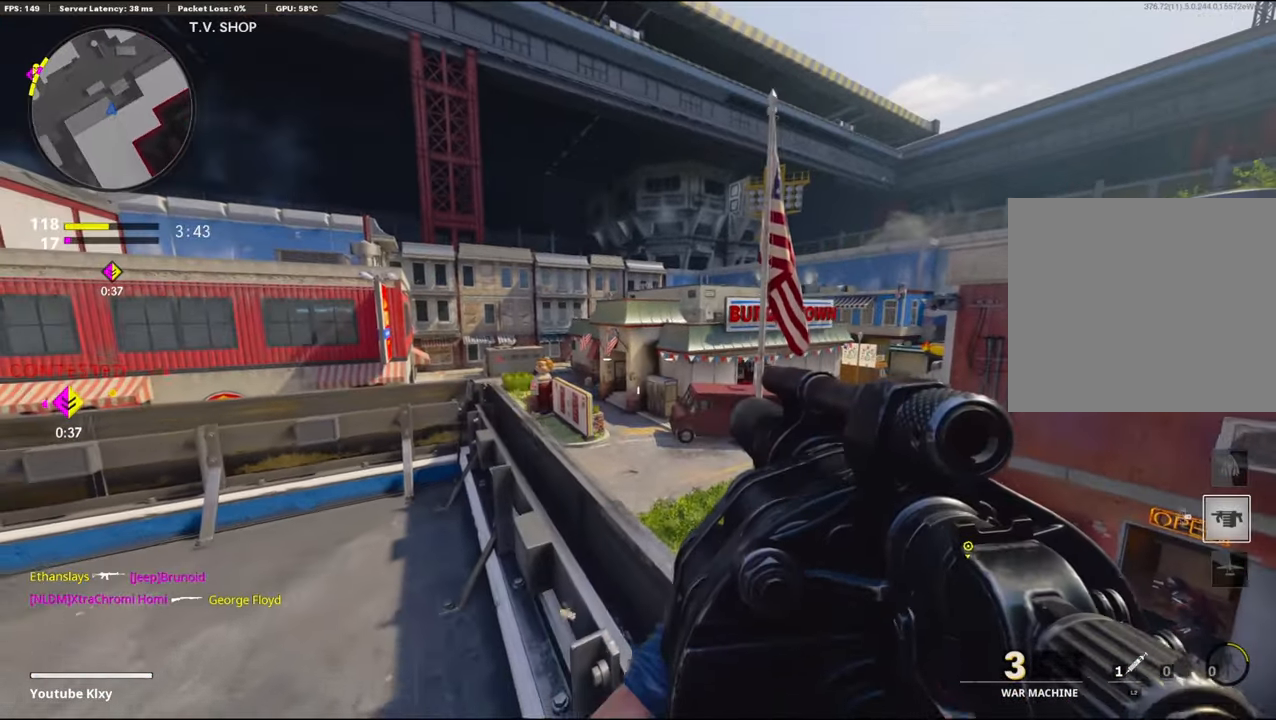
{"buttons": [], "left_stick": "up-right", "right_stick": "center", "events": [[134, "right_stick", "down-right"], [317, "right_stick", "center"], [350, "left_stick", "center"], [434, "left_stick", "up-right"]]}
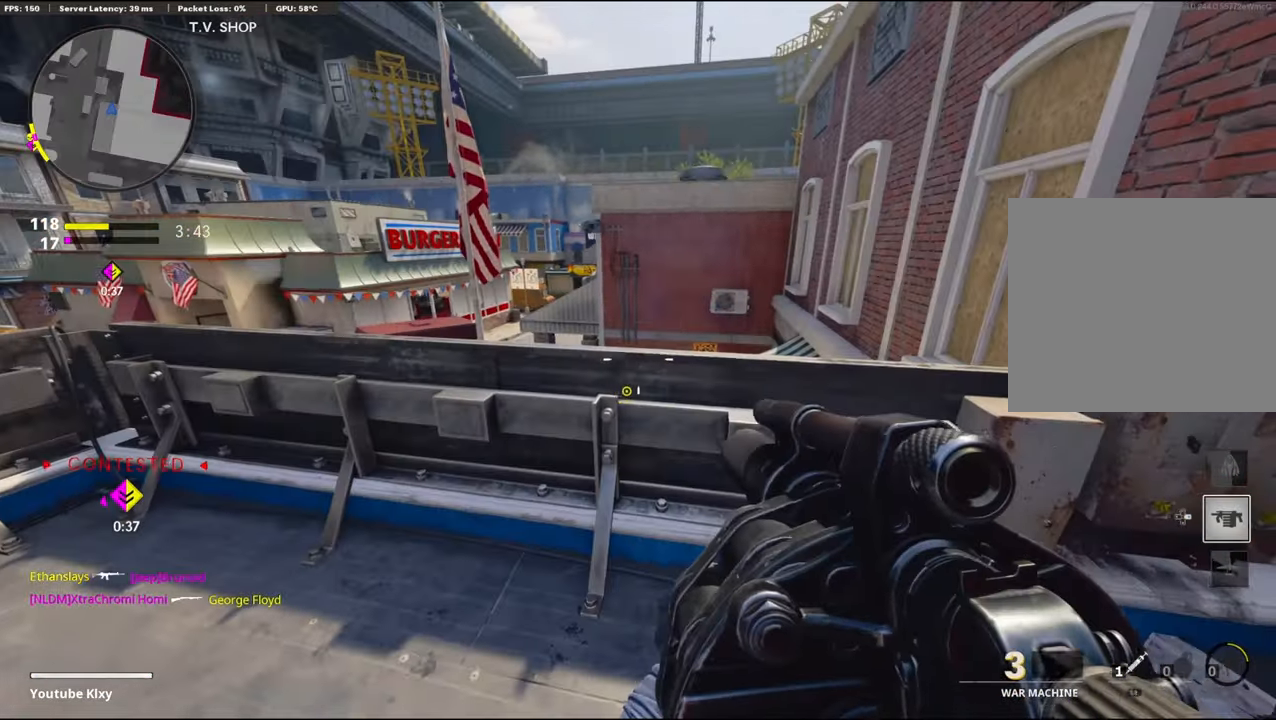
{"buttons": [], "left_stick": "center", "right_stick": "center", "events": [[384, "left_stick", "center"]]}
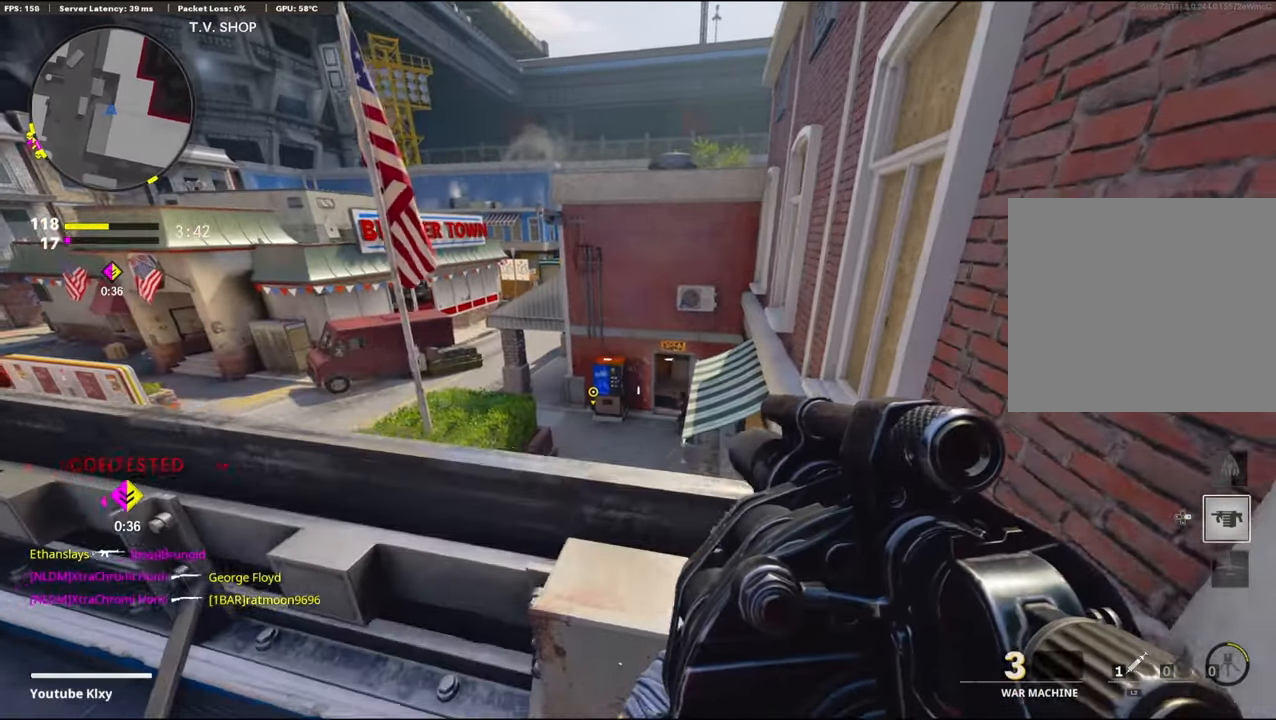
{"buttons": ["CROSS"], "left_stick": "right", "right_stick": "down", "events": [[34, "left_stick", "left"], [167, "right_stick", "down-right"], [284, "right_stick", "down"], [334, "left_stick", "up"], [467, "CROSS", "down"], [500, "left_stick", "right"]]}
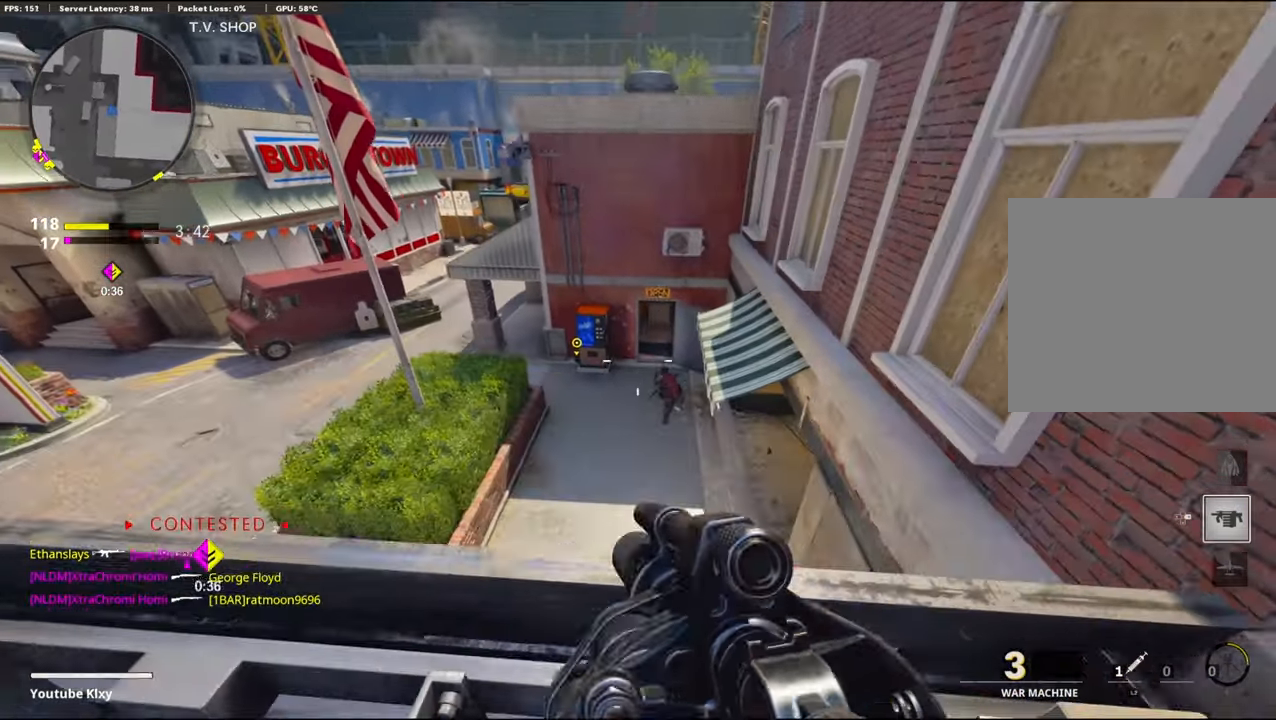
{"buttons": [], "left_stick": "down-right", "right_stick": "up", "events": [[117, "CROSS", "up"], [117, "left_stick", "down-right"], [234, "R1", "down"], [300, "right_stick", "center"], [350, "R1", "up"], [434, "right_stick", "up"]]}
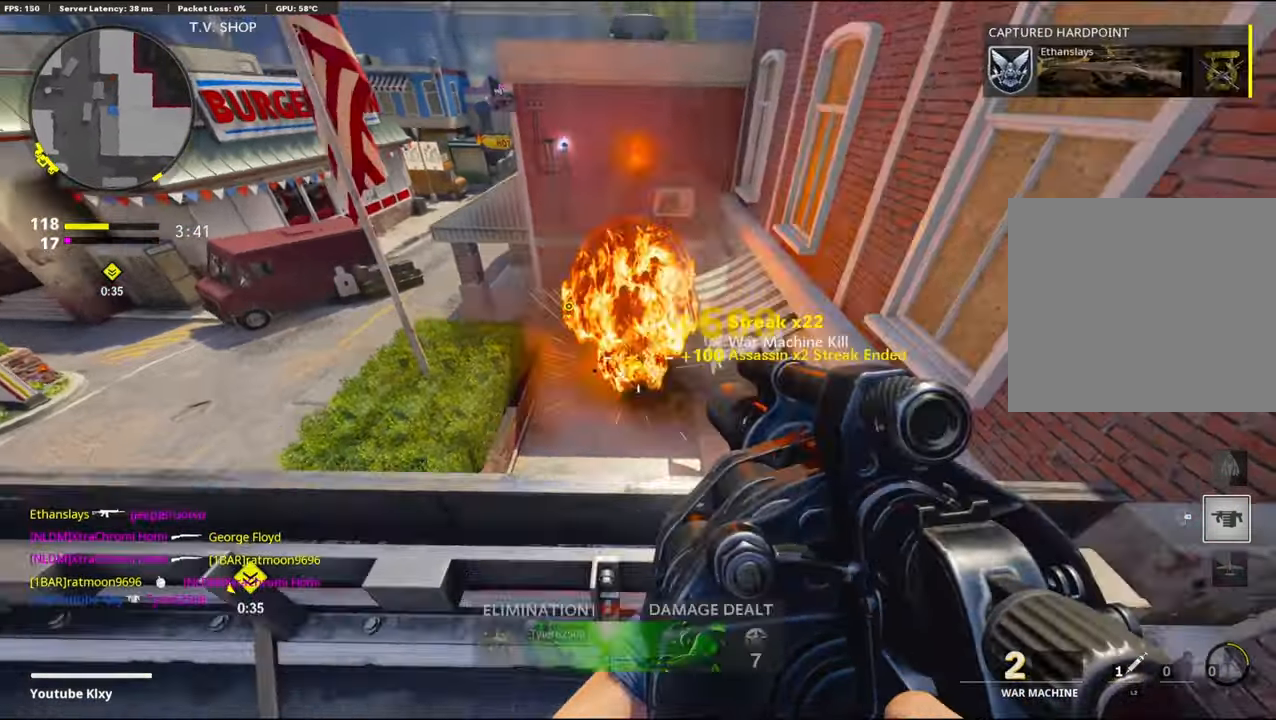
{"buttons": ["L2"], "left_stick": "left", "right_stick": "center", "events": [[50, "right_stick", "up-left"], [217, "left_stick", "down-left"], [350, "right_stick", "center"], [433, "L2", "down"], [466, "left_stick", "left"]]}
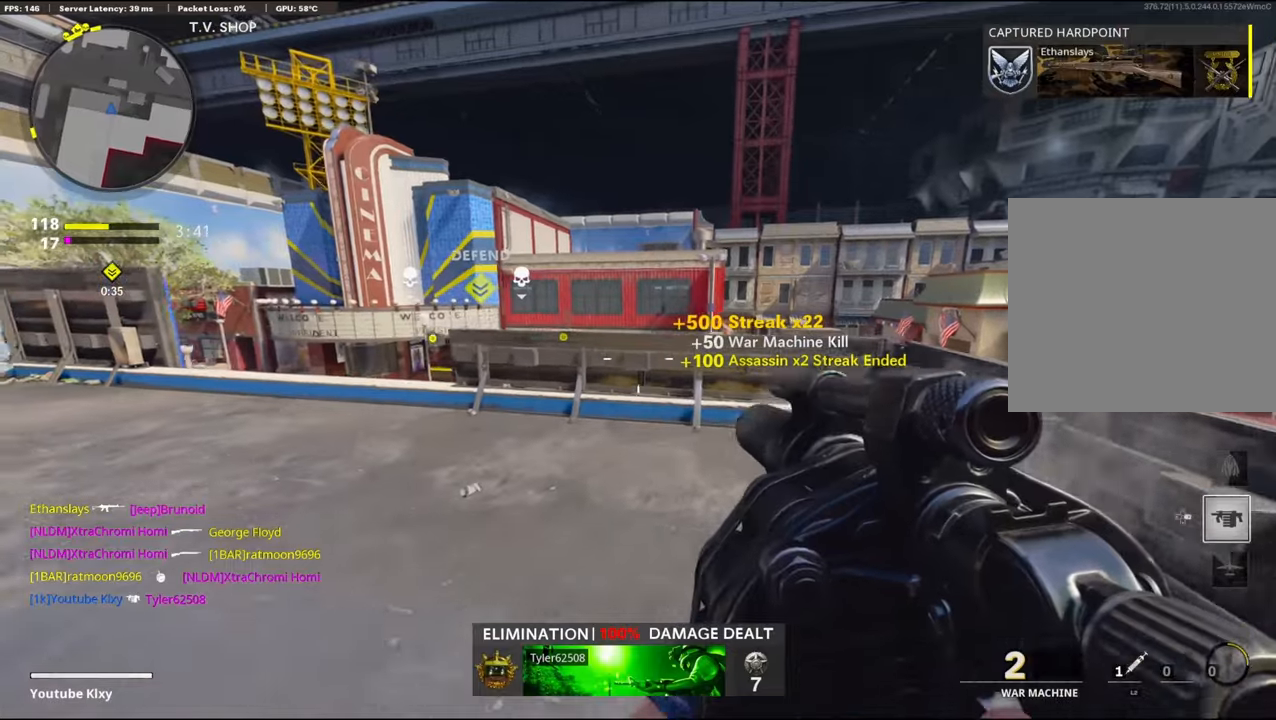
{"buttons": ["L3"], "left_stick": "up-left", "right_stick": "center", "events": [[66, "R3", "down"], [83, "L2", "up"], [116, "left_stick", "up-left"], [200, "R3", "up"], [316, "L3", "down"], [316, "right_stick", "left"], [366, "right_stick", "center"]]}